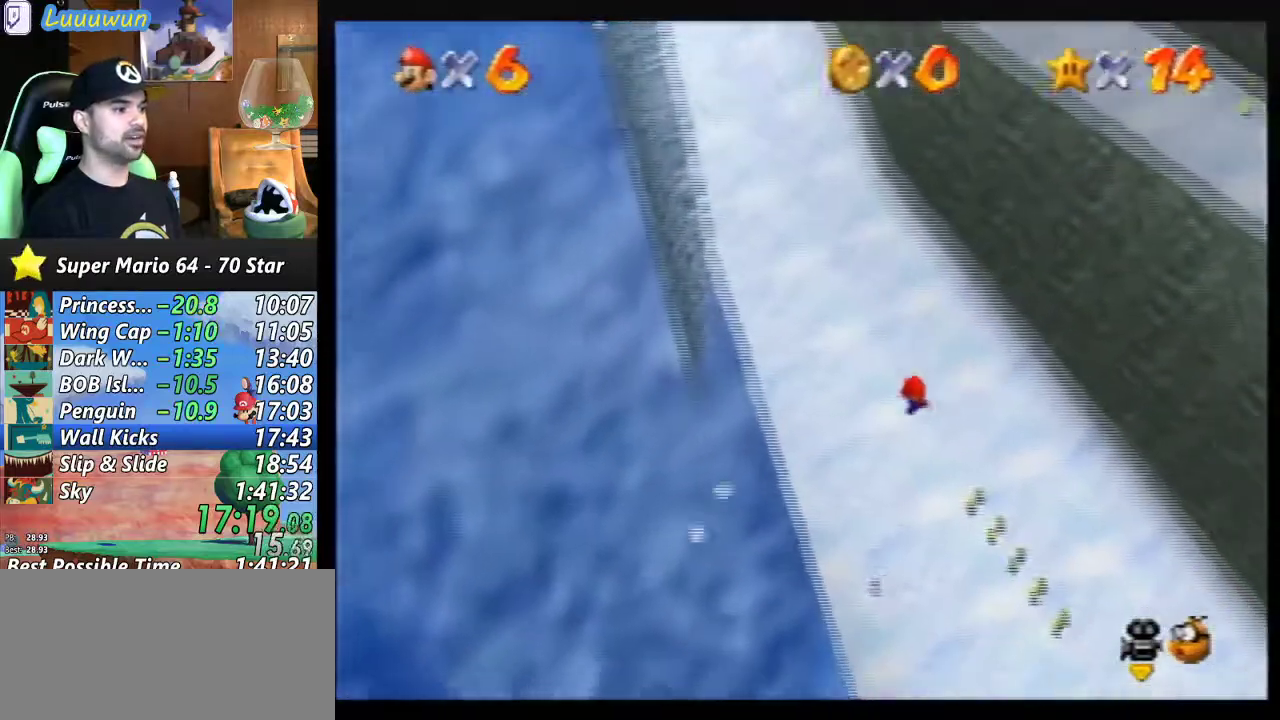
Gameplay with a controller (Nintendo layout); each line is a JSON object with the inputs held at the frame after it. "events" lists button and stick changes between this image and that frame as [ms after this image, input, new state], when the widget could be followed in between. Not read: L1 L3 R3.
{"buttons": [], "left_stick": "up-right", "events": [[100, "left_stick", "up-right"]]}
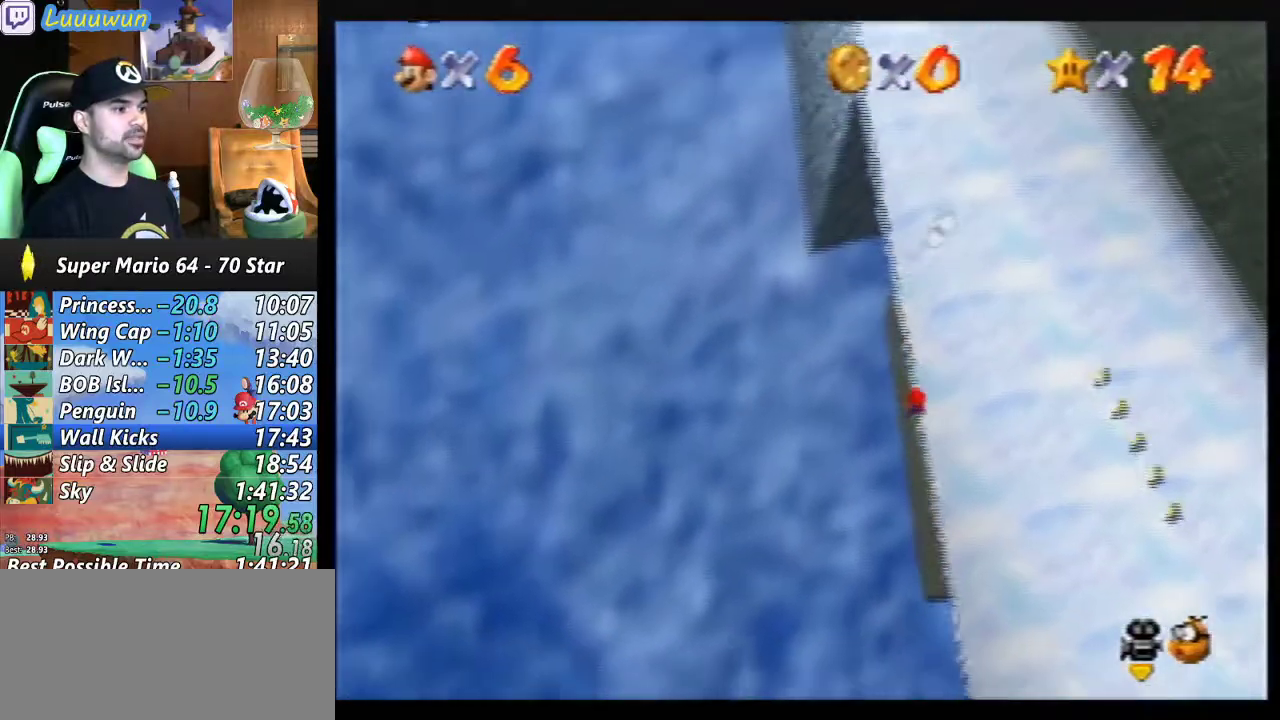
{"buttons": [], "left_stick": "up-right", "events": []}
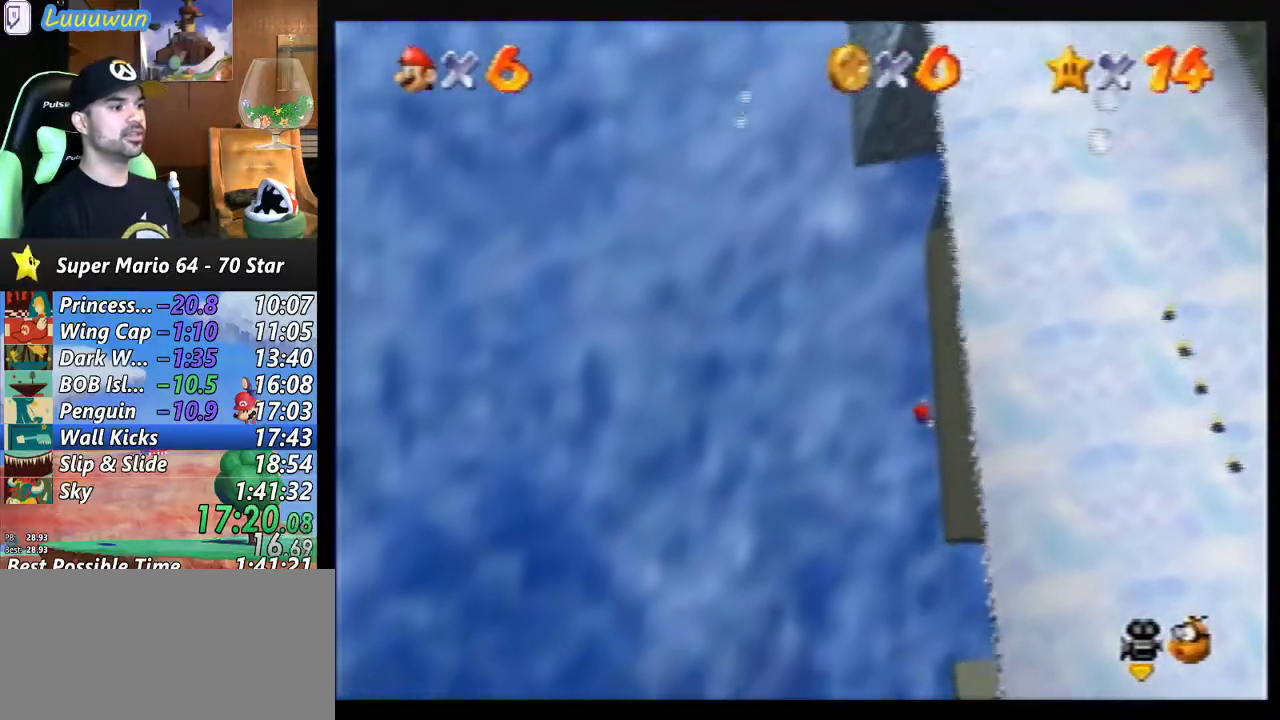
{"buttons": [], "left_stick": "up-right", "events": []}
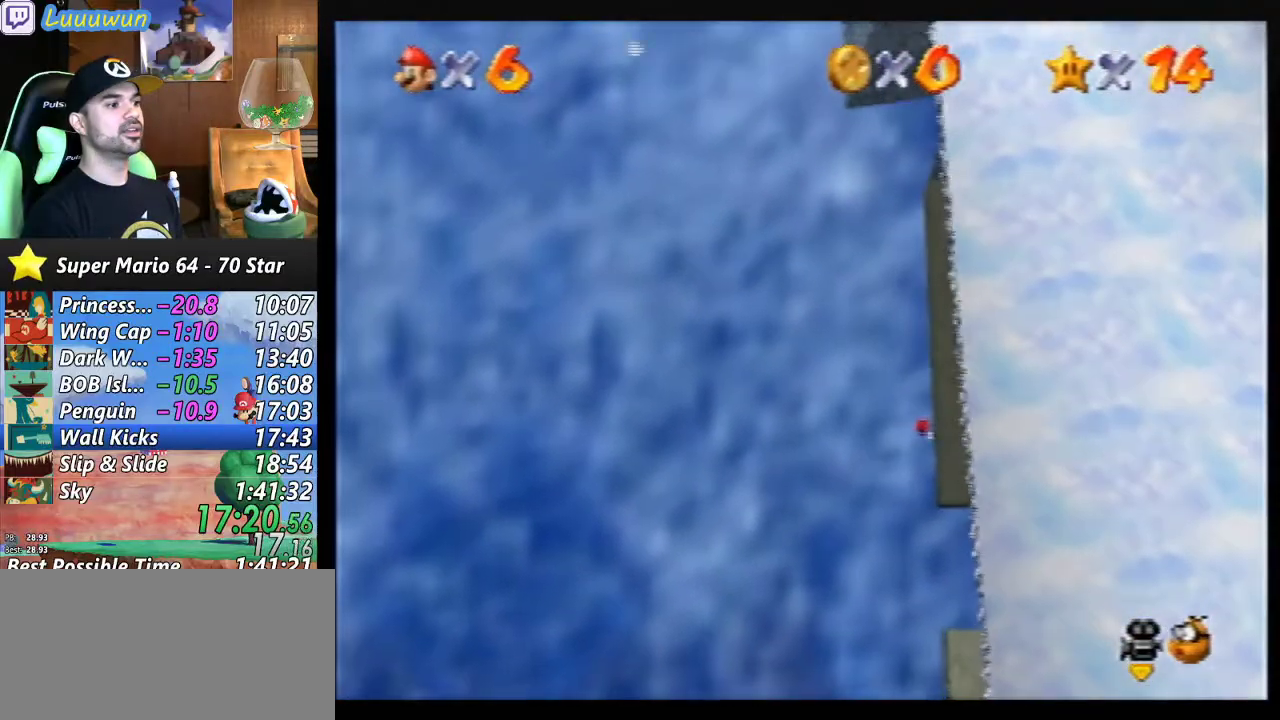
{"buttons": ["B"], "left_stick": "up-right", "events": [[467, "B", "down"]]}
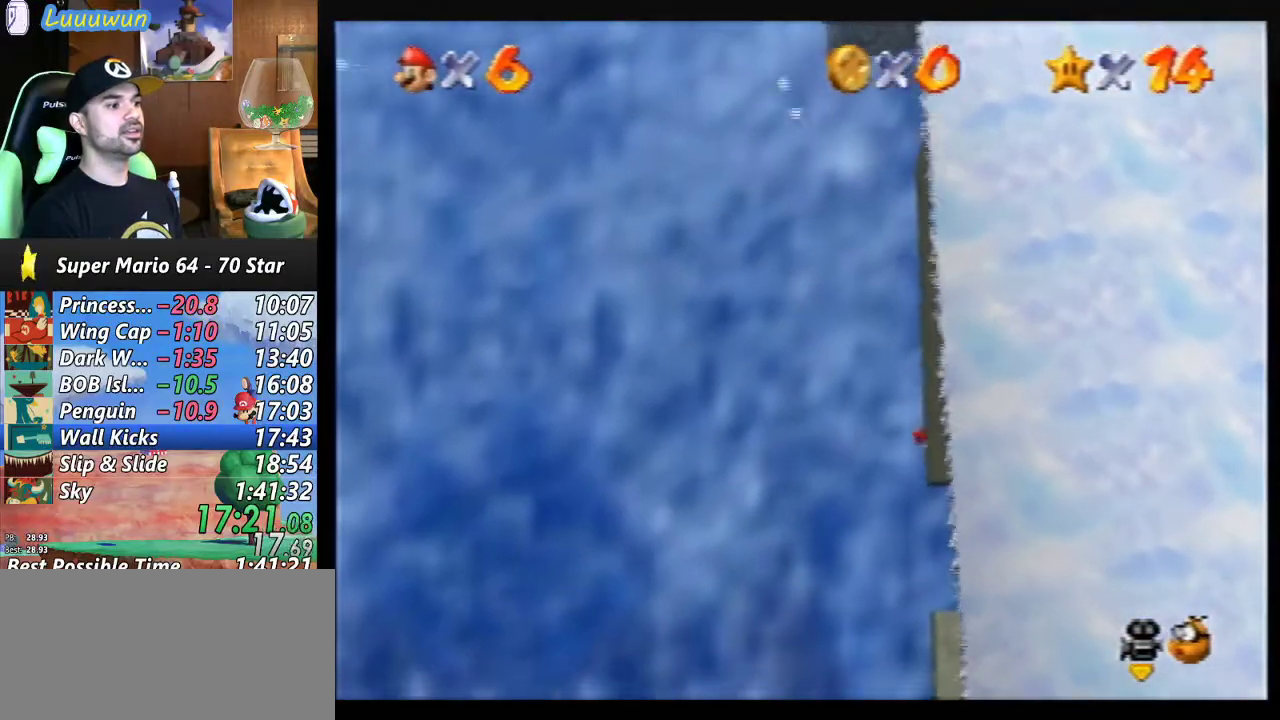
{"buttons": ["R1"], "left_stick": "up-right", "events": [[133, "B", "up"], [500, "R1", "down"]]}
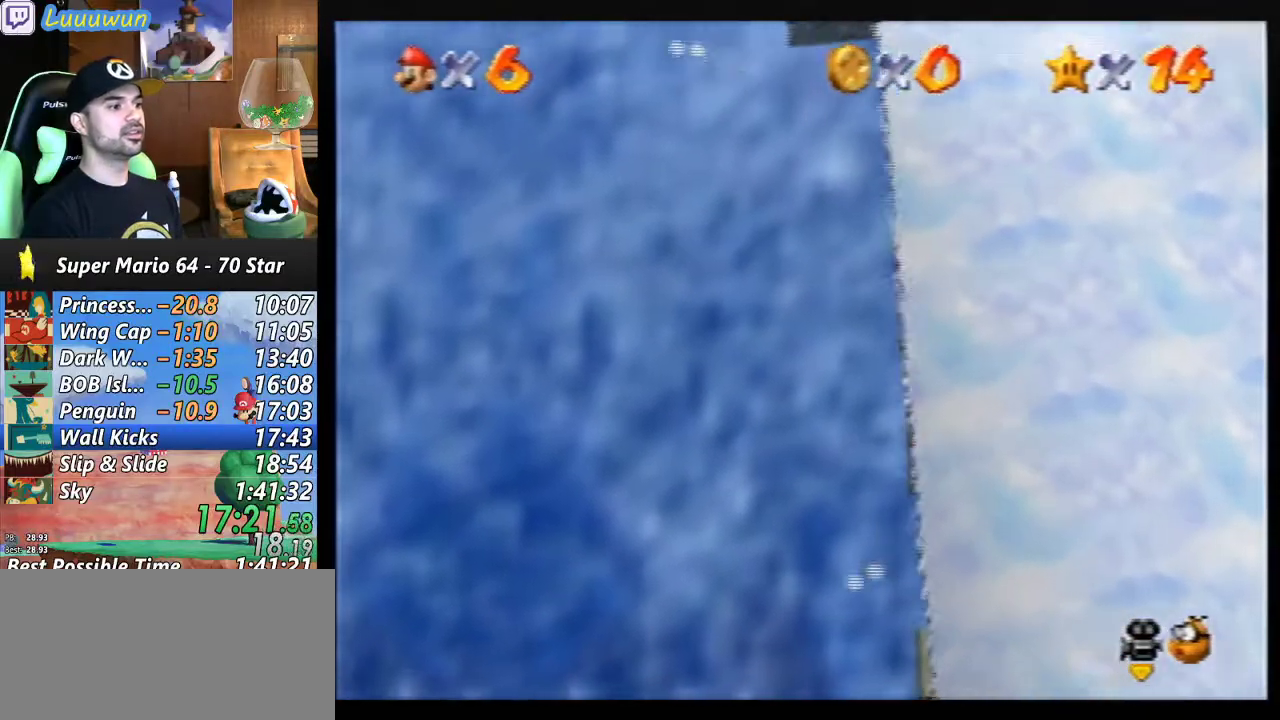
{"buttons": [], "left_stick": "center", "events": [[100, "R1", "up"], [100, "left_stick", "center"], [133, "R1", "down"], [233, "R1", "up"], [400, "C_LEFT", "down"], [467, "C_LEFT", "up"]]}
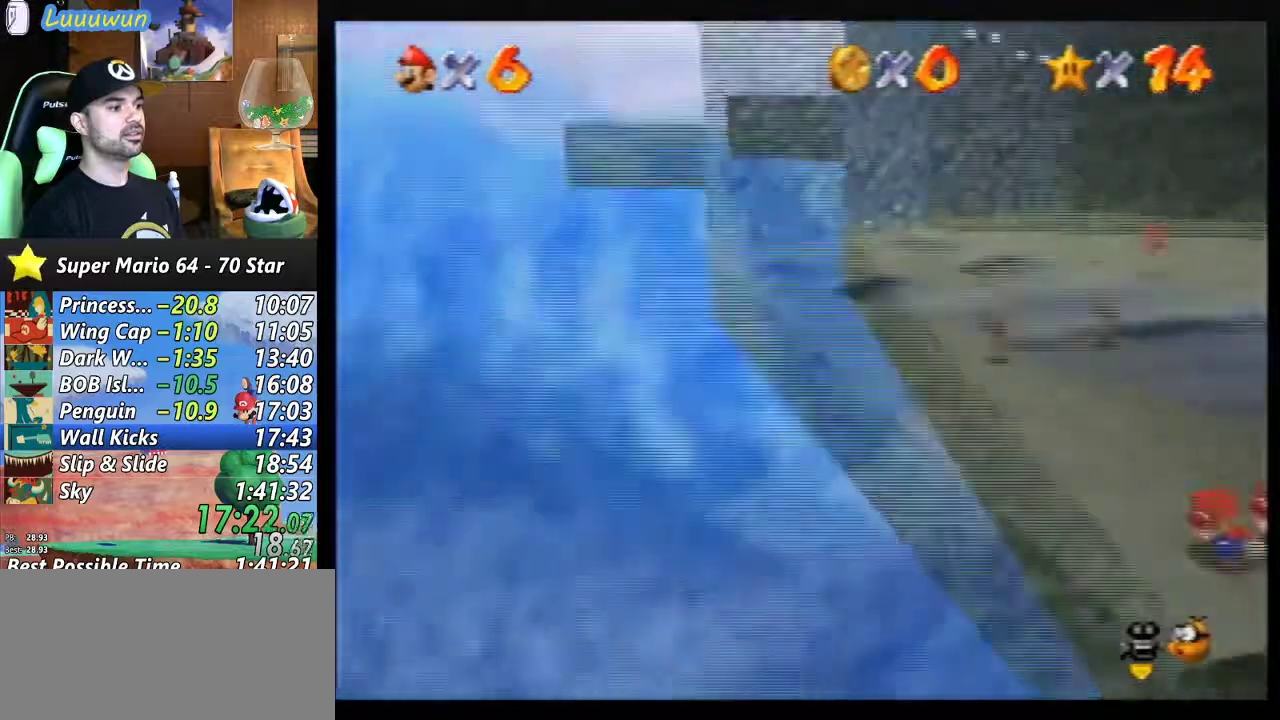
{"buttons": [], "left_stick": "up-left", "events": [[67, "C_LEFT", "down"], [133, "C_LEFT", "up"], [167, "left_stick", "up-left"]]}
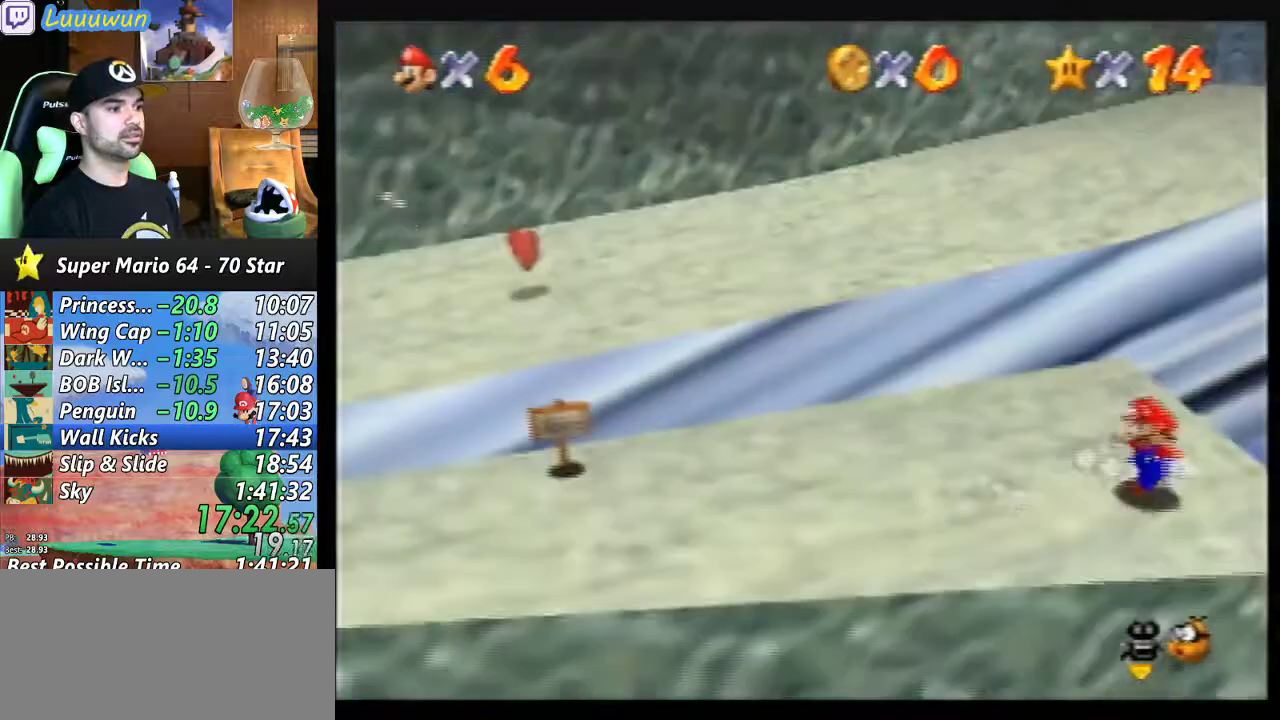
{"buttons": ["A"], "left_stick": "up", "events": [[267, "left_stick", "up"], [467, "A", "down"]]}
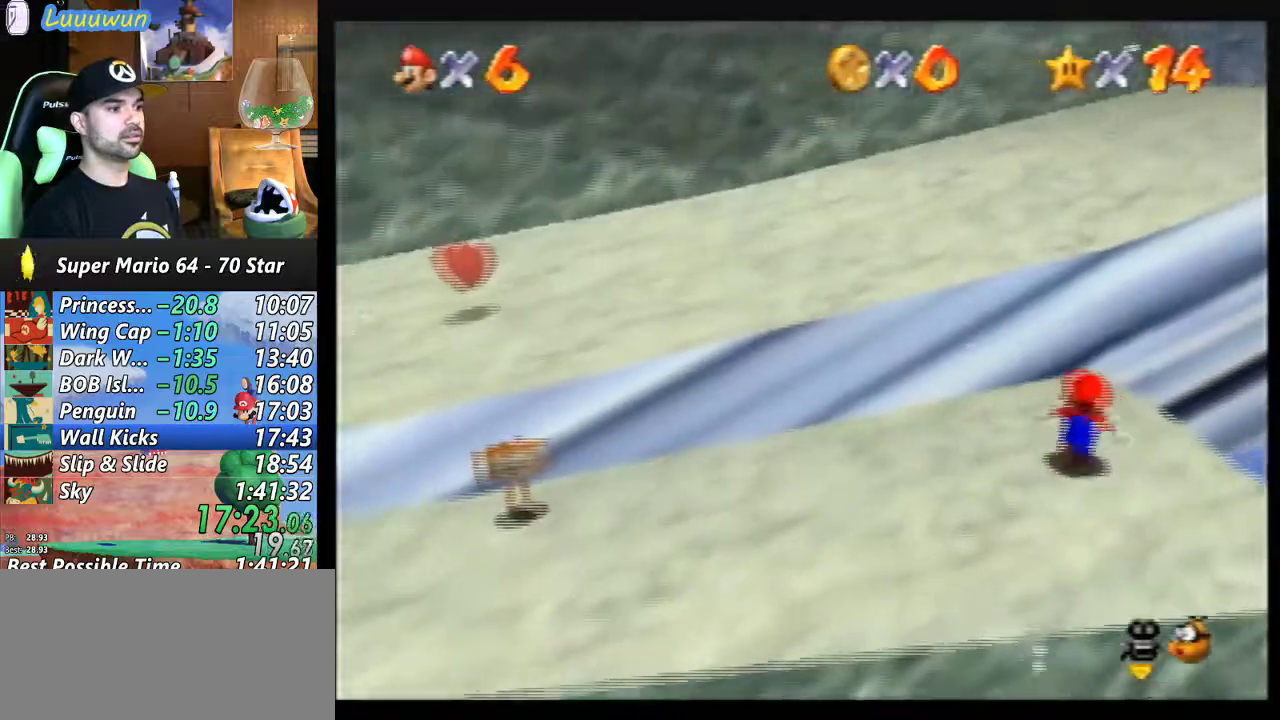
{"buttons": [], "left_stick": "up", "events": [[300, "A", "up"], [367, "B", "down"], [467, "B", "up"]]}
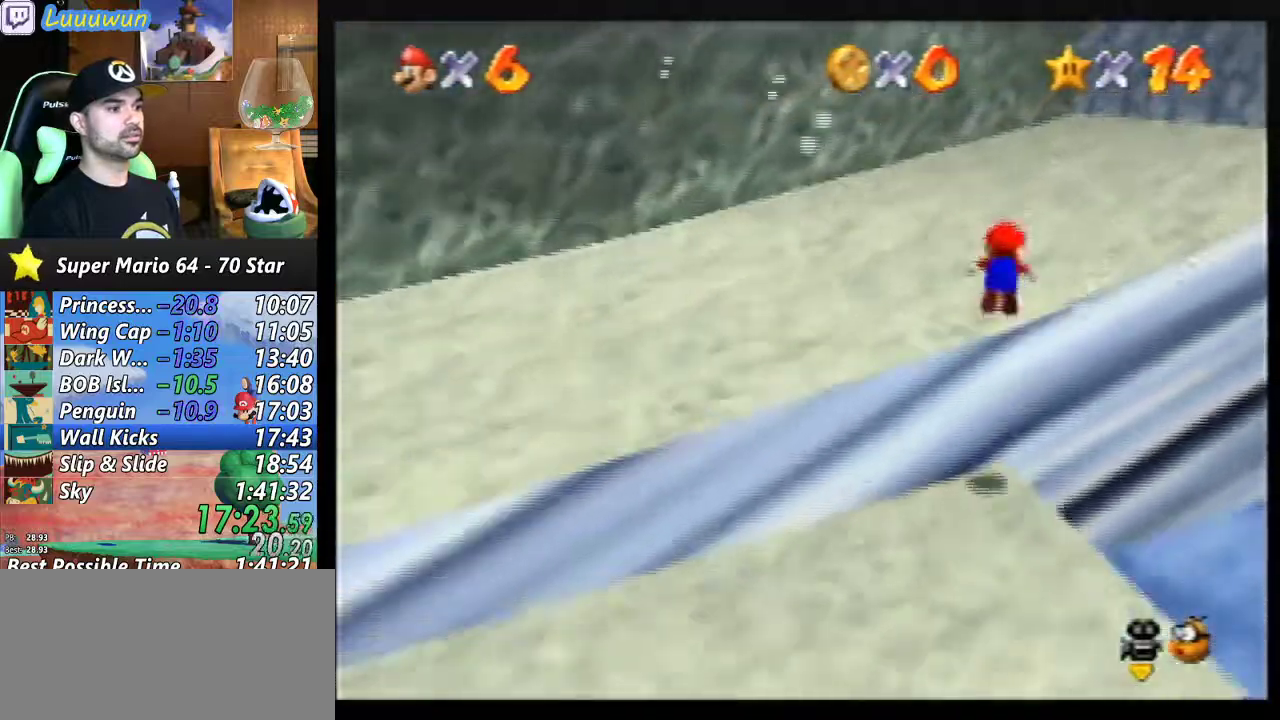
{"buttons": [], "left_stick": "up", "events": [[67, "A", "down"], [133, "A", "up"], [200, "A", "down"], [333, "A", "up"]]}
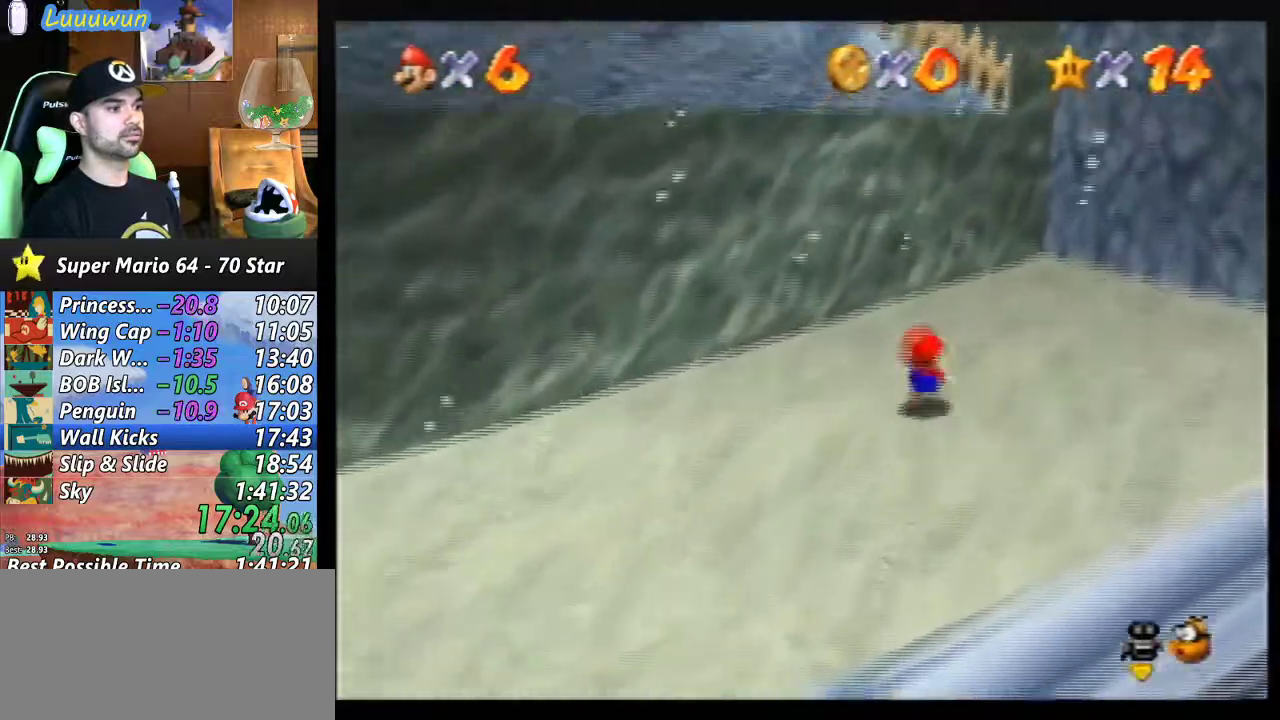
{"buttons": [], "left_stick": "left", "events": [[233, "left_stick", "right"], [400, "left_stick", "left"]]}
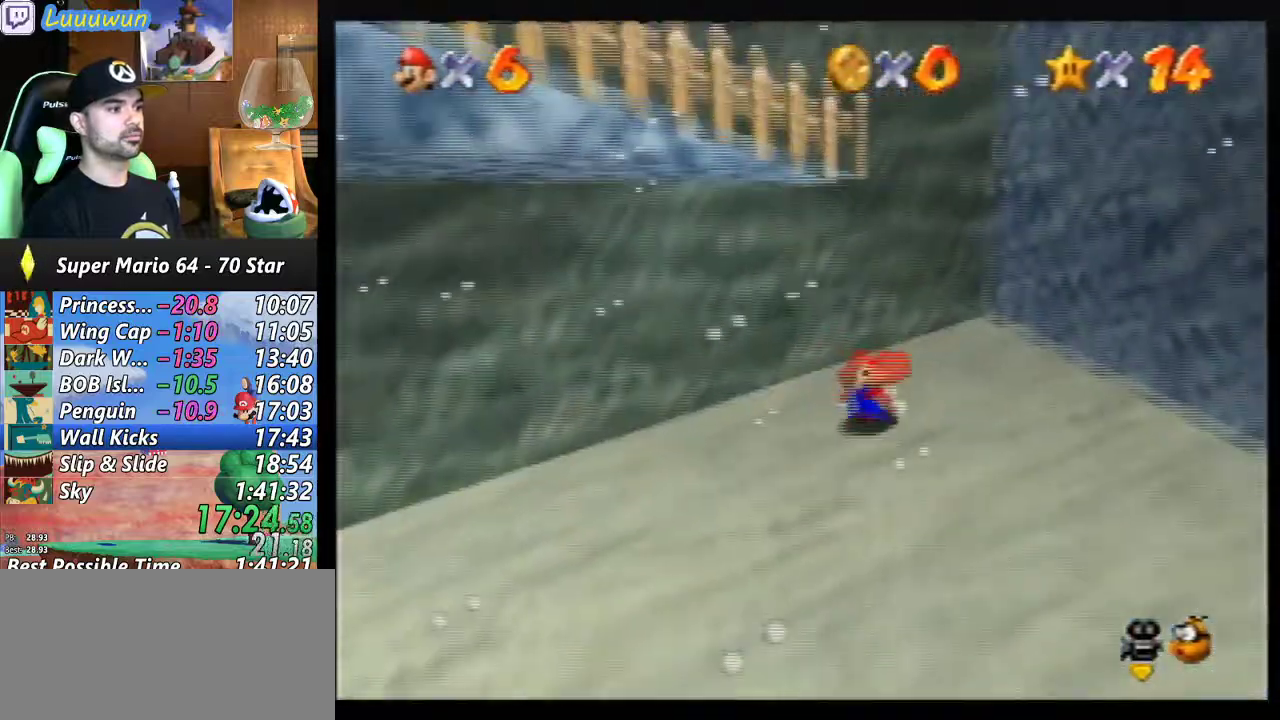
{"buttons": [], "left_stick": "left", "events": [[33, "A", "down"], [367, "A", "up"]]}
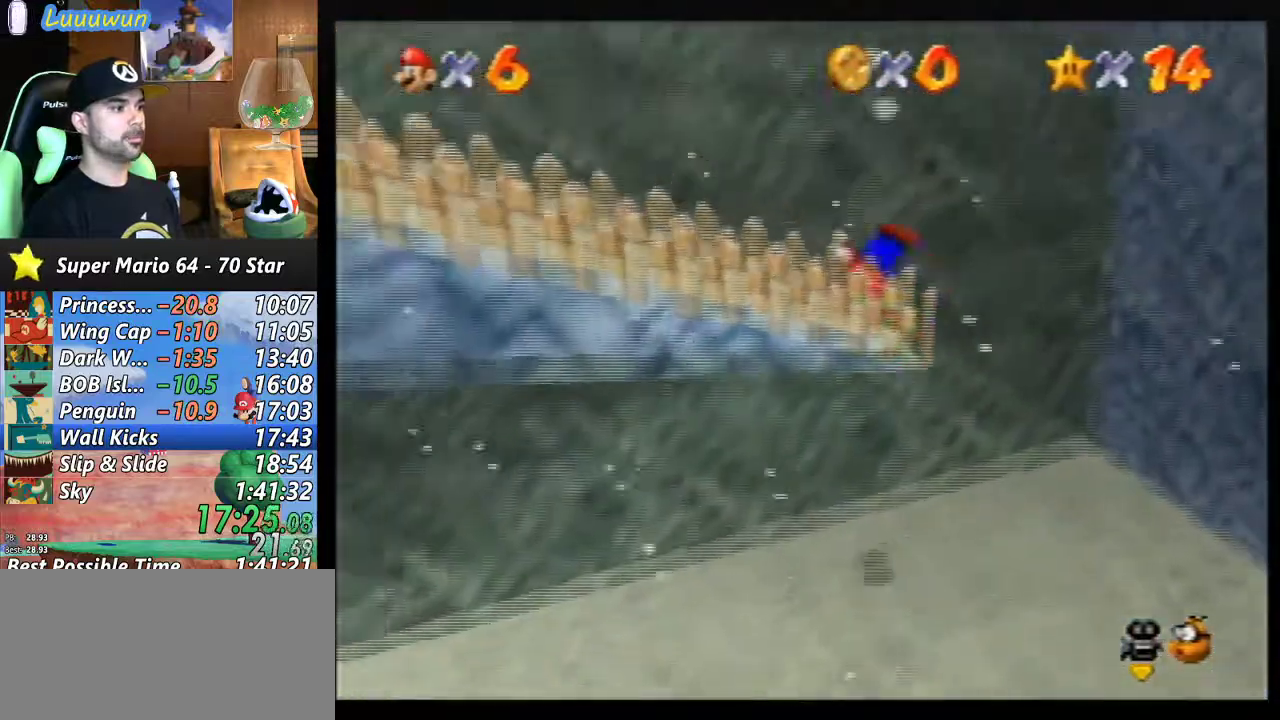
{"buttons": [], "left_stick": "left", "events": []}
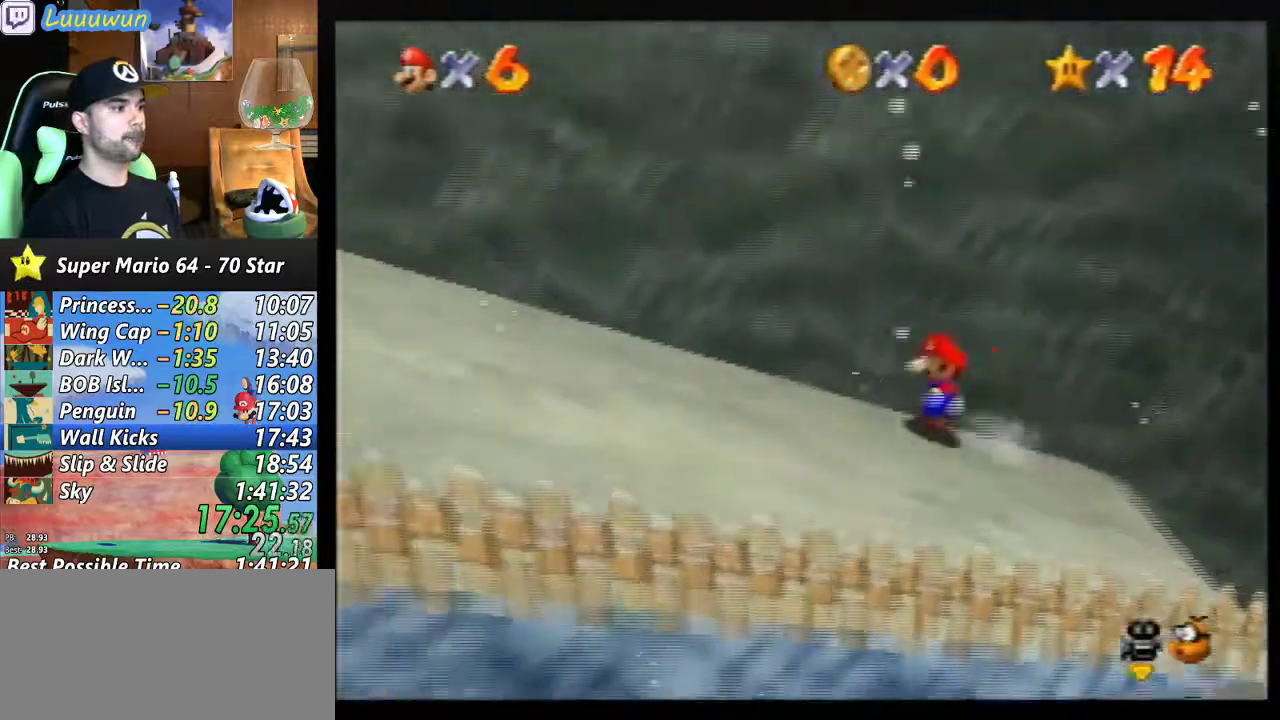
{"buttons": [], "left_stick": "up", "events": [[167, "left_stick", "down"], [500, "left_stick", "up"]]}
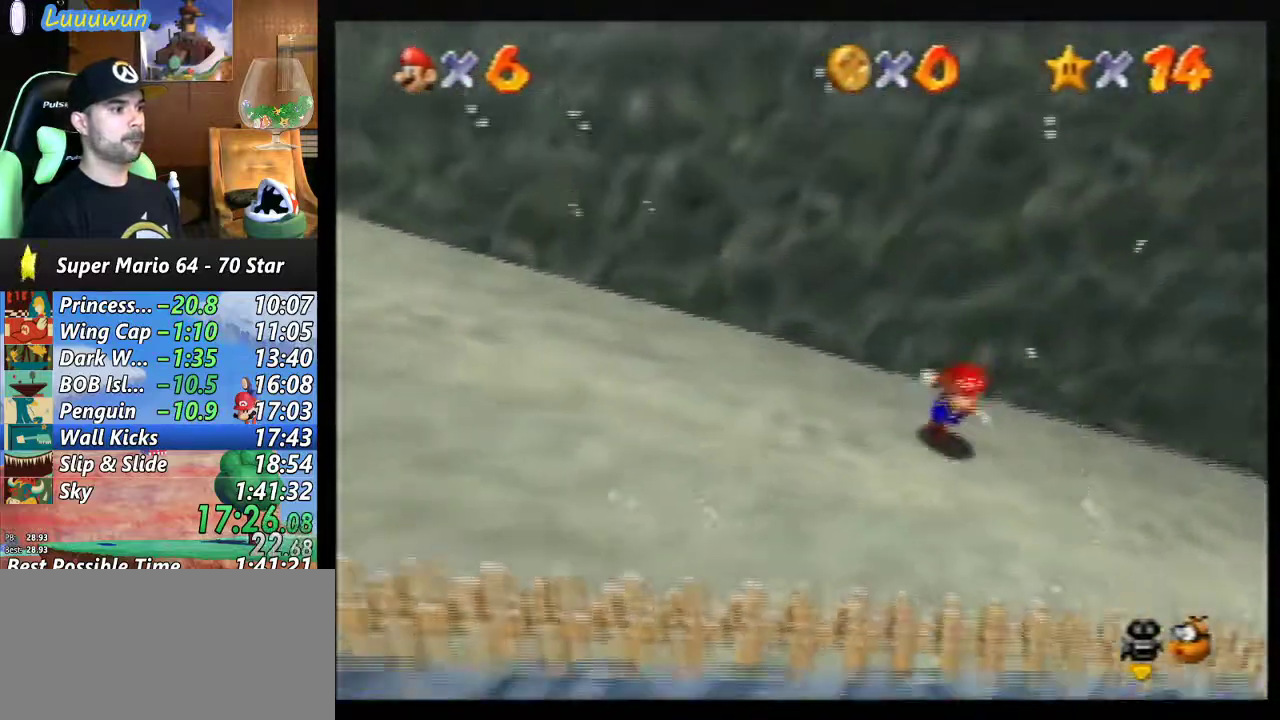
{"buttons": ["A"], "left_stick": "up", "events": [[300, "A", "down"]]}
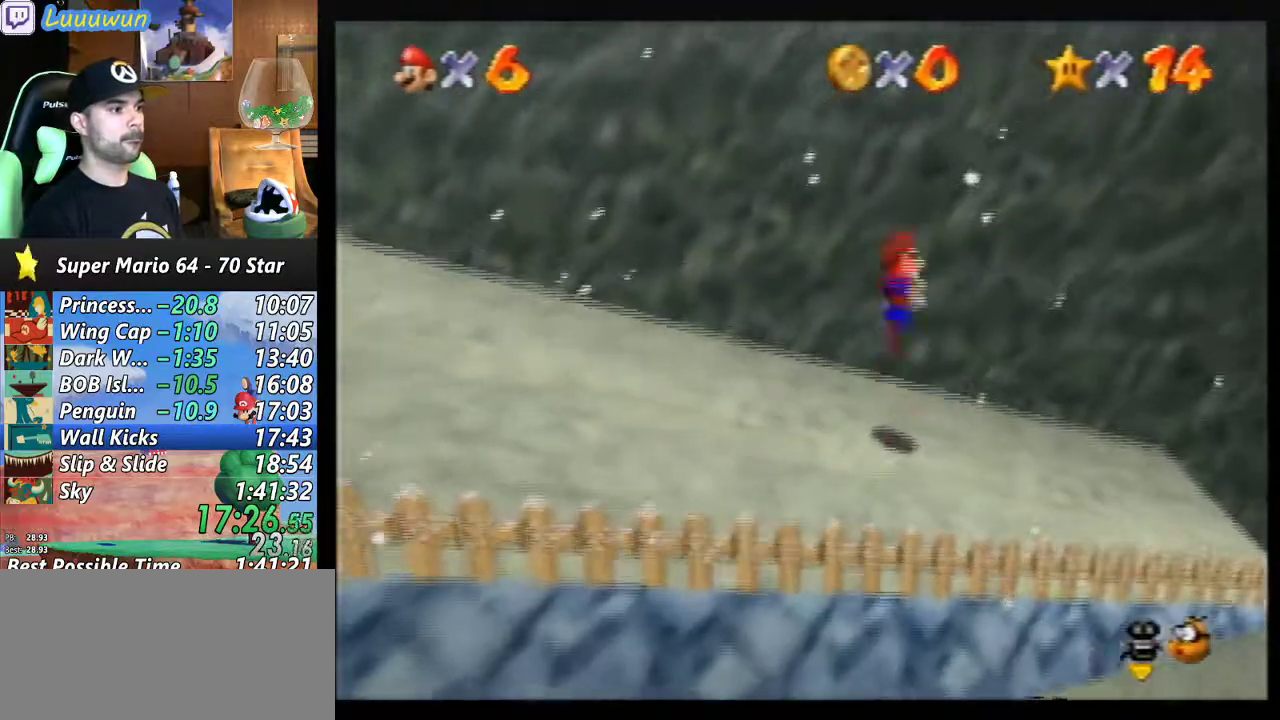
{"buttons": ["A"], "left_stick": "down", "events": [[233, "A", "up"], [333, "left_stick", "down"], [400, "A", "down"]]}
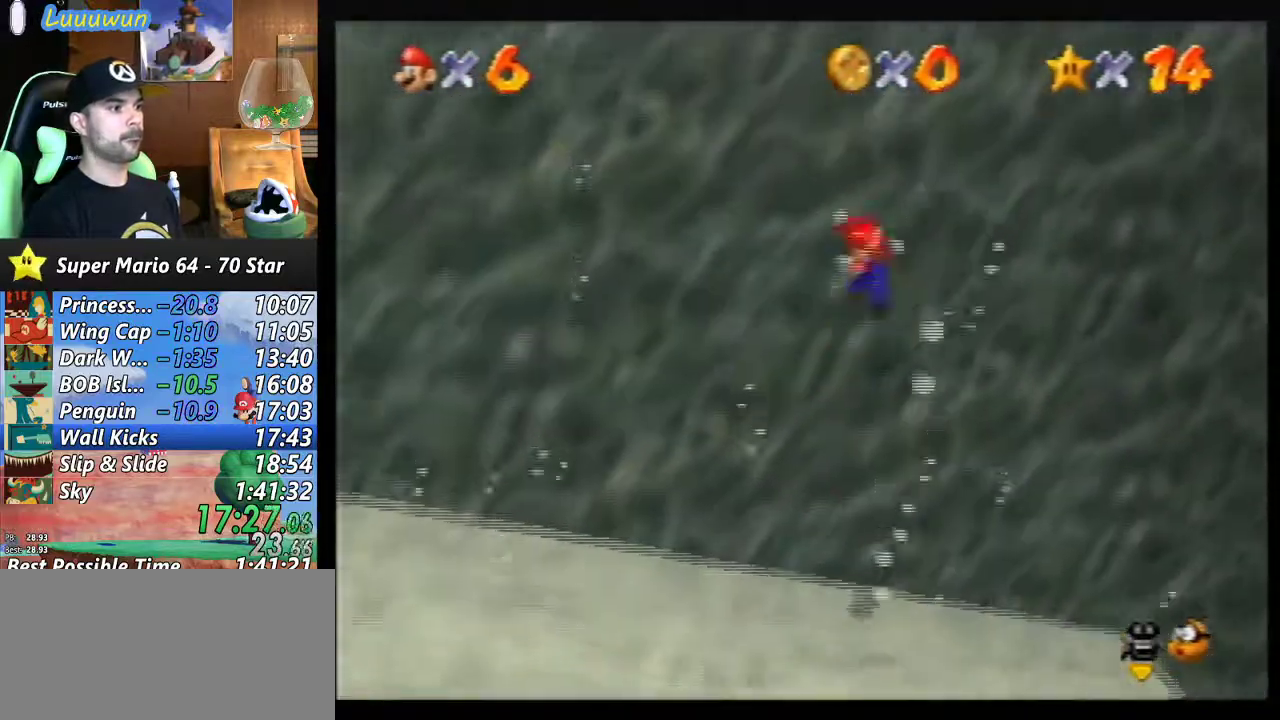
{"buttons": ["A"], "left_stick": "up", "events": [[133, "left_stick", "up-left"], [167, "A", "up"], [233, "left_stick", "up"], [300, "A", "down"]]}
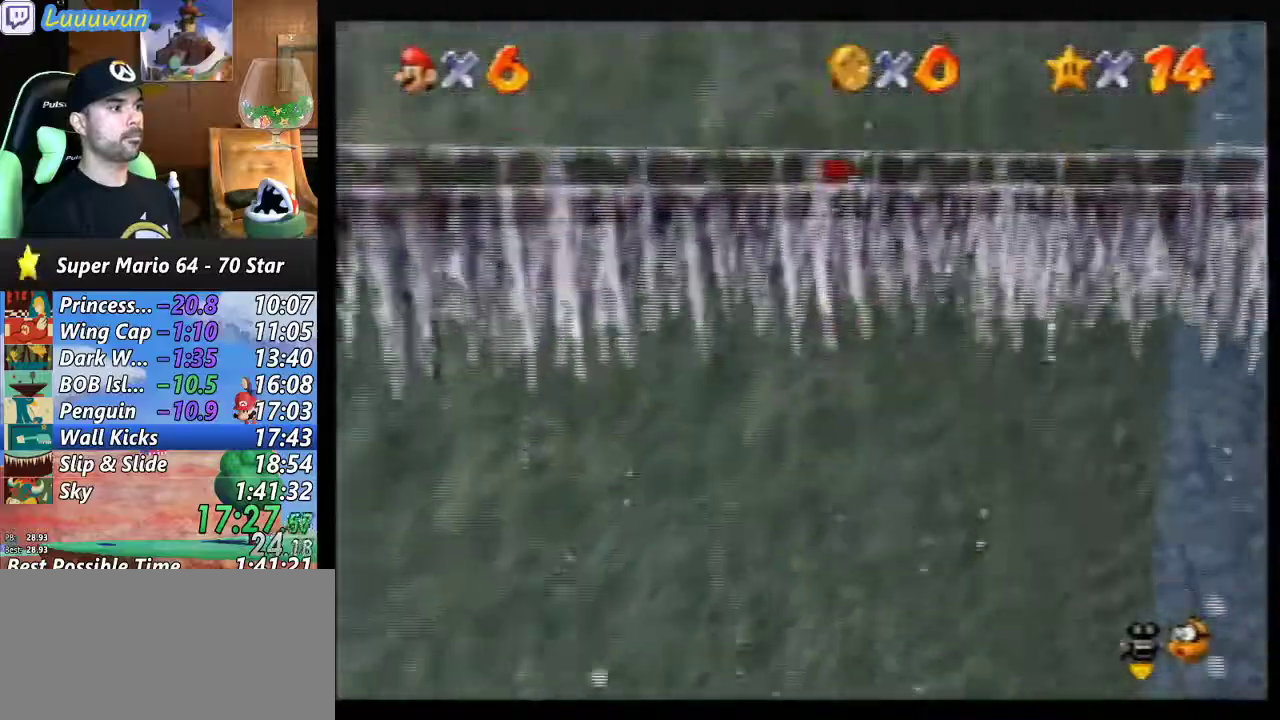
{"buttons": ["A"], "left_stick": "up-right", "events": [[33, "A", "up"], [33, "left_stick", "up-right"], [167, "A", "down"]]}
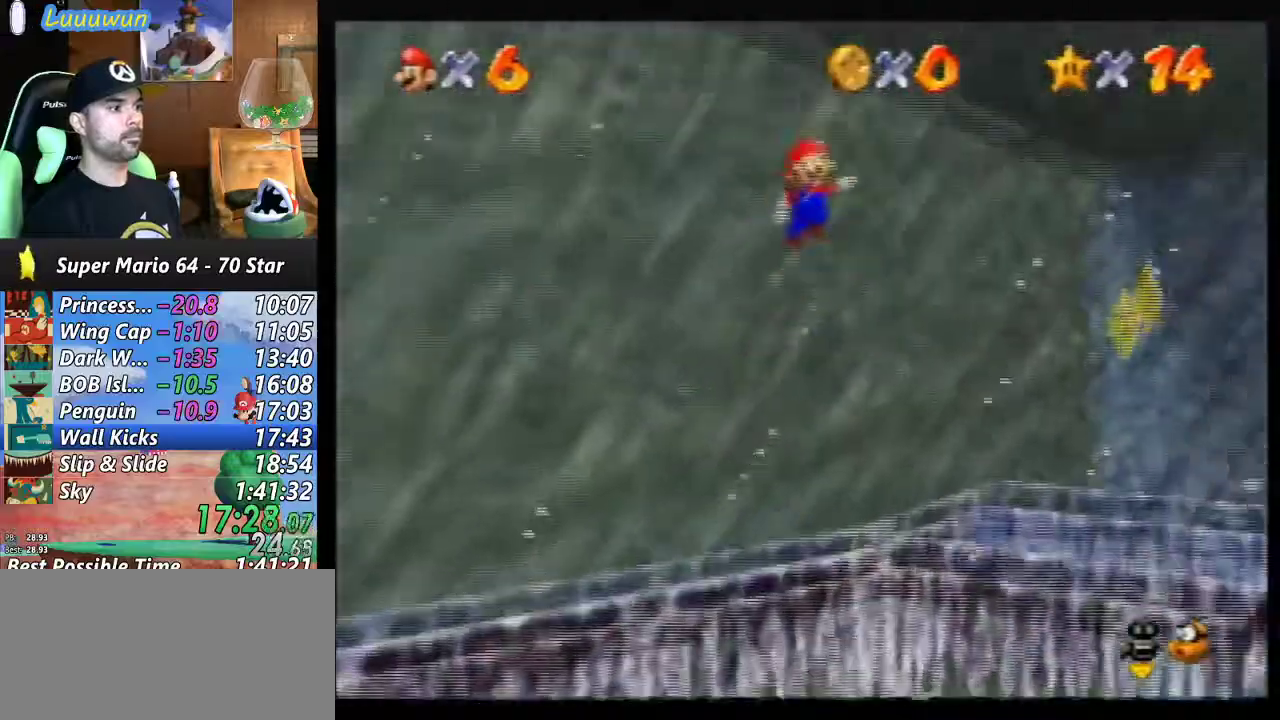
{"buttons": ["A"], "left_stick": "up-right", "events": []}
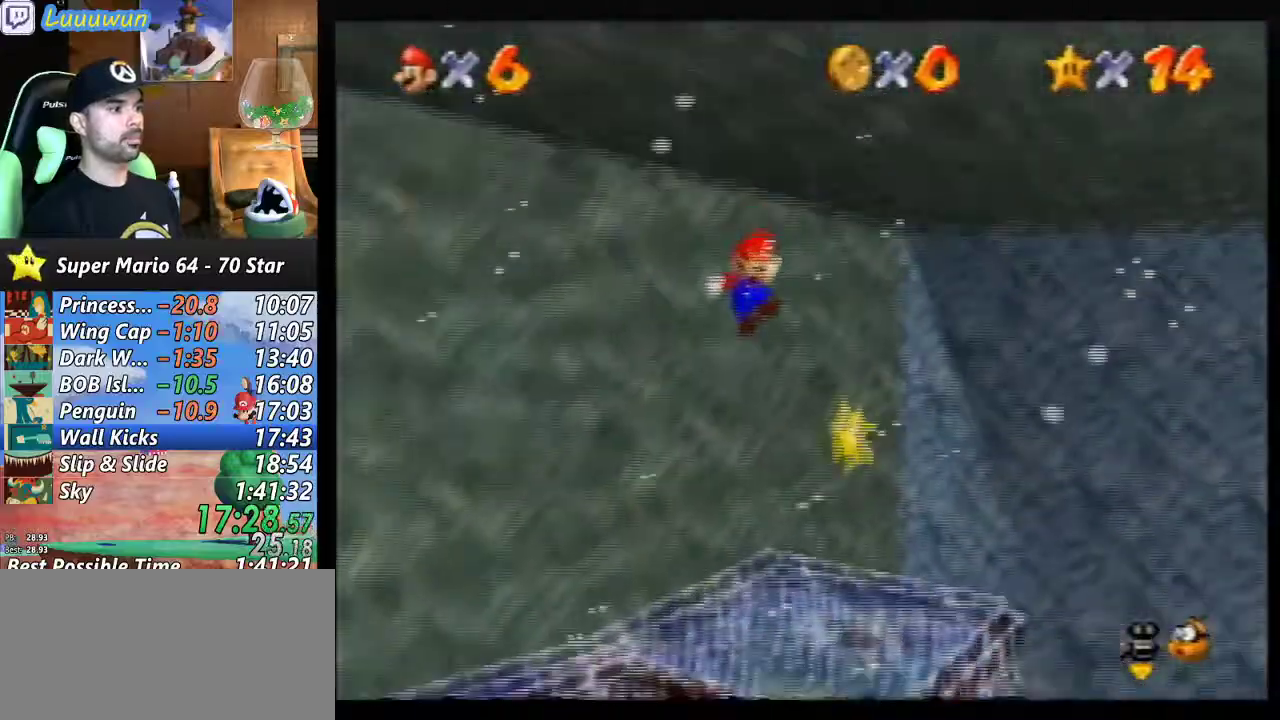
{"buttons": [], "left_stick": "center", "events": [[233, "A", "up"], [267, "left_stick", "center"]]}